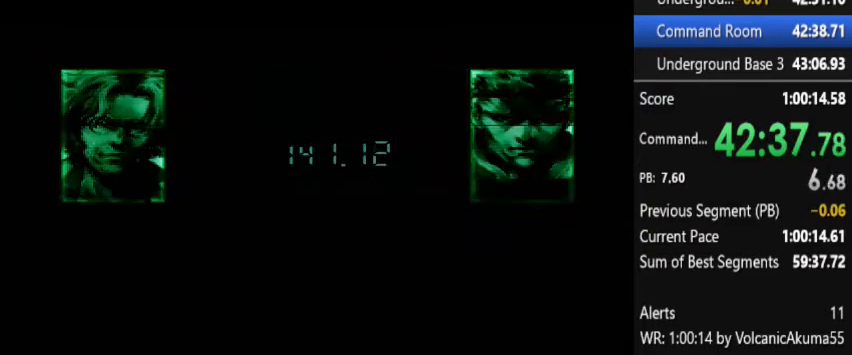
Gameplay with a controller (PlayStation layout); each line is a JSON object with the inputs held at the frame after it. "button_events" lists button changes between this image and that frame as [ms after this image, input, new state], when the widget could be followed in between (sticks are given only as held states). Not read: L1 L3 R3 keyboard_mouse.
{"buttons": ["CROSS"], "left_stick": "center", "right_stick": "center", "button_events": [[133, "CROSS", "down"]]}
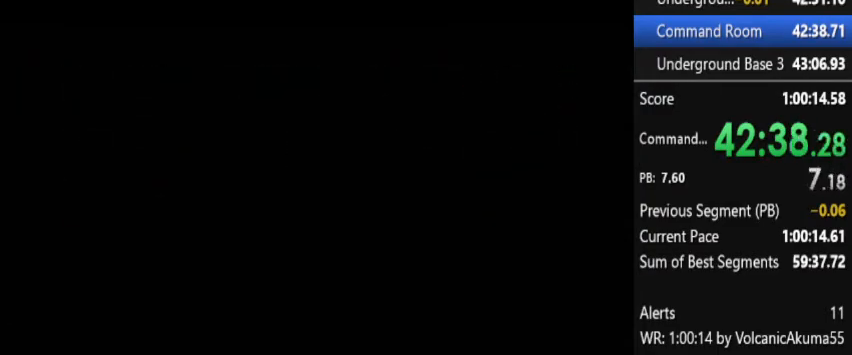
{"buttons": ["CROSS", "DPAD_DOWN", "DPAD_LEFT"], "left_stick": "center", "right_stick": "center", "button_events": [[100, "DPAD_LEFT", "down"], [167, "DPAD_DOWN", "down"]]}
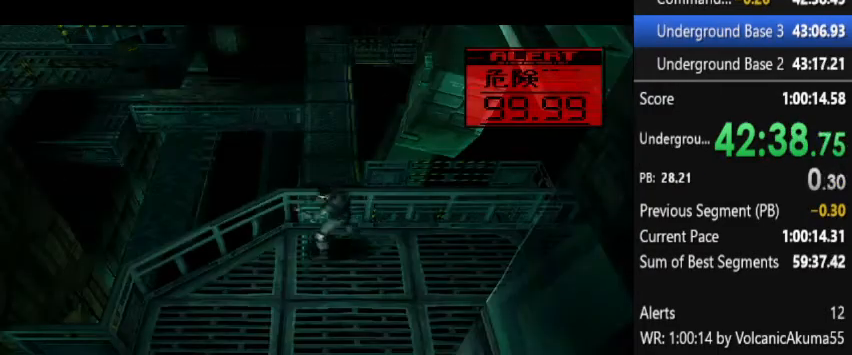
{"buttons": ["DPAD_DOWN", "DPAD_LEFT"], "left_stick": "center", "right_stick": "center", "button_events": [[133, "CROSS", "up"]]}
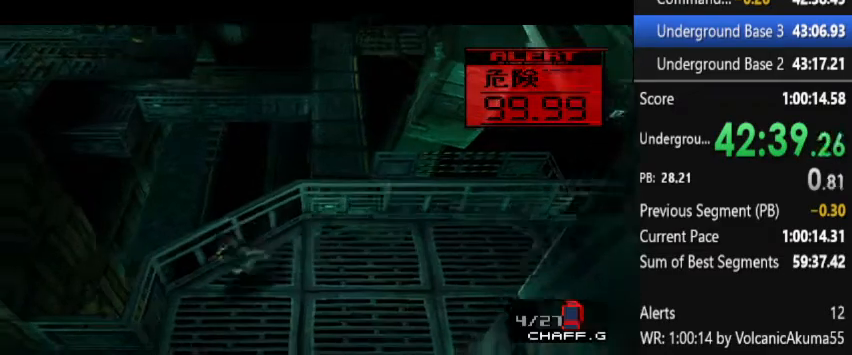
{"buttons": ["DPAD_LEFT"], "left_stick": "center", "right_stick": "center", "button_events": [[467, "DPAD_DOWN", "up"]]}
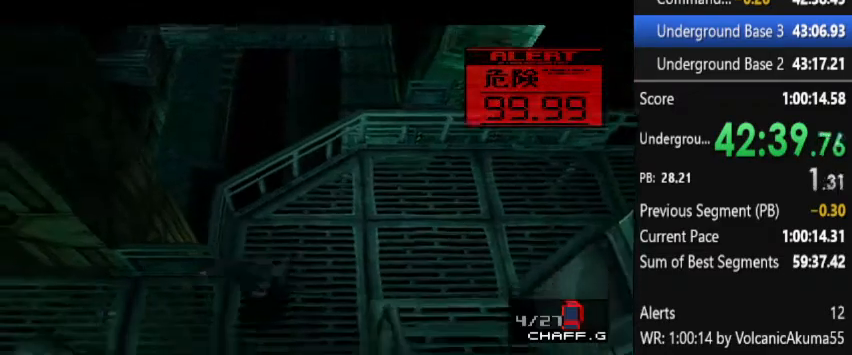
{"buttons": ["DPAD_LEFT"], "left_stick": "center", "right_stick": "center", "button_events": []}
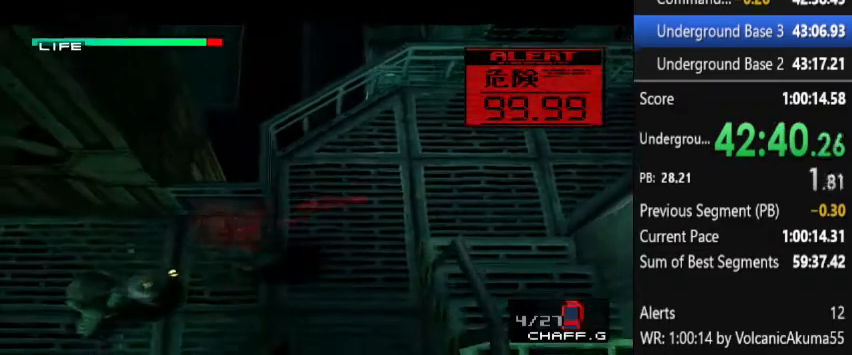
{"buttons": ["DPAD_LEFT"], "left_stick": "center", "right_stick": "center", "button_events": []}
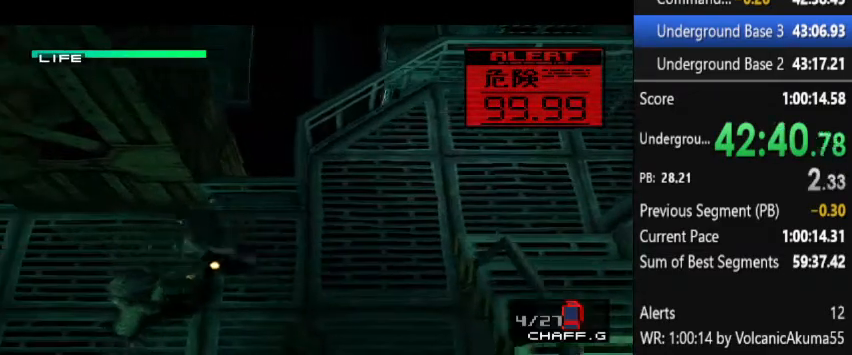
{"buttons": ["DPAD_UP", "DPAD_LEFT"], "left_stick": "center", "right_stick": "center", "button_events": [[500, "DPAD_UP", "down"]]}
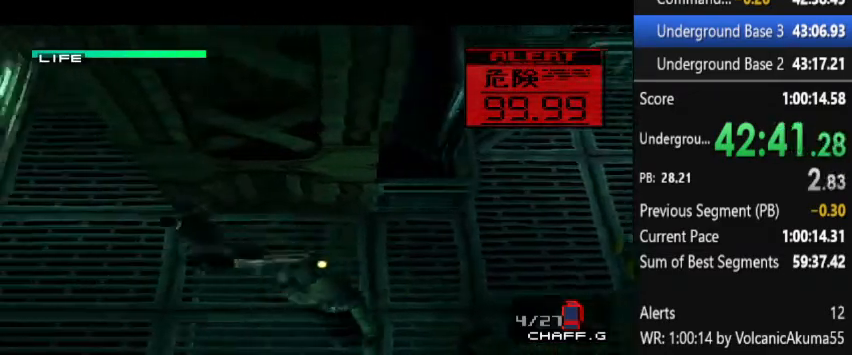
{"buttons": ["DPAD_UP", "DPAD_RIGHT"], "left_stick": "center", "right_stick": "center", "button_events": [[167, "DPAD_LEFT", "up"], [400, "DPAD_RIGHT", "down"]]}
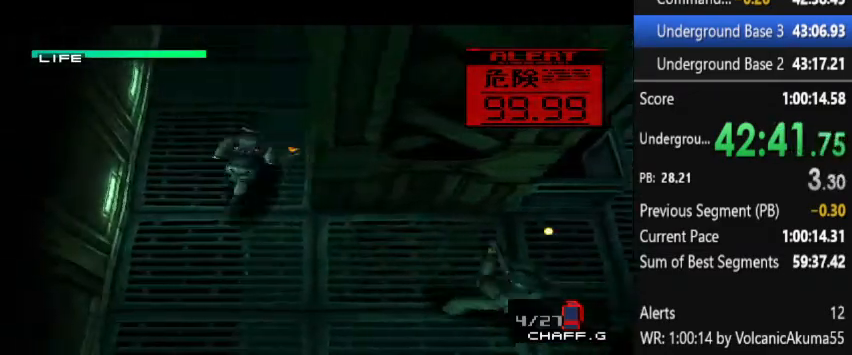
{"buttons": ["DPAD_UP"], "left_stick": "center", "right_stick": "center", "button_events": [[33, "DPAD_RIGHT", "up"]]}
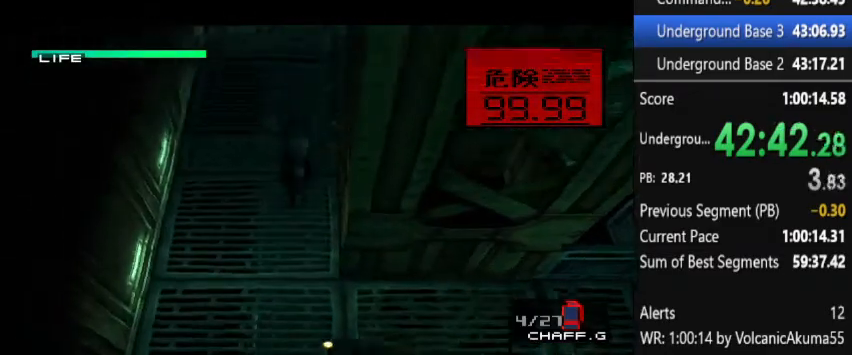
{"buttons": ["DPAD_UP"], "left_stick": "center", "right_stick": "center", "button_events": []}
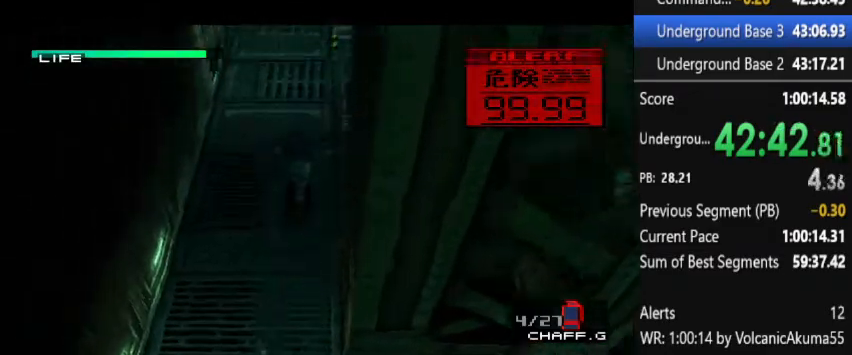
{"buttons": ["DPAD_UP"], "left_stick": "center", "right_stick": "center", "button_events": []}
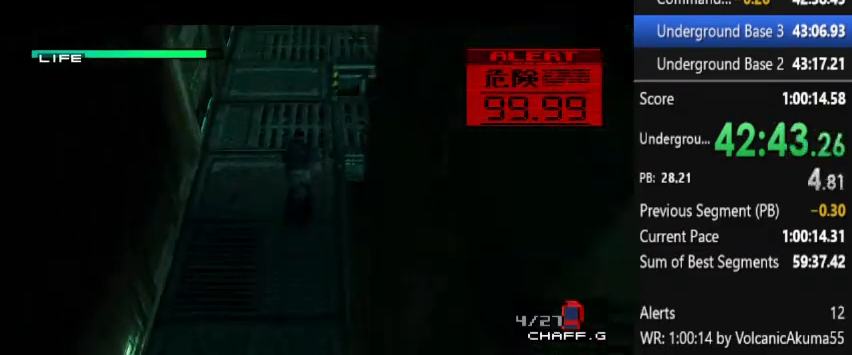
{"buttons": [], "left_stick": "center", "right_stick": "center", "button_events": [[400, "DPAD_UP", "up"]]}
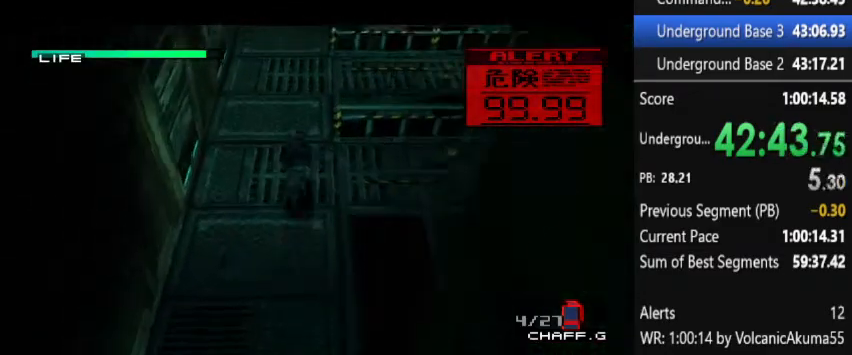
{"buttons": [], "left_stick": "center", "right_stick": "center", "button_events": []}
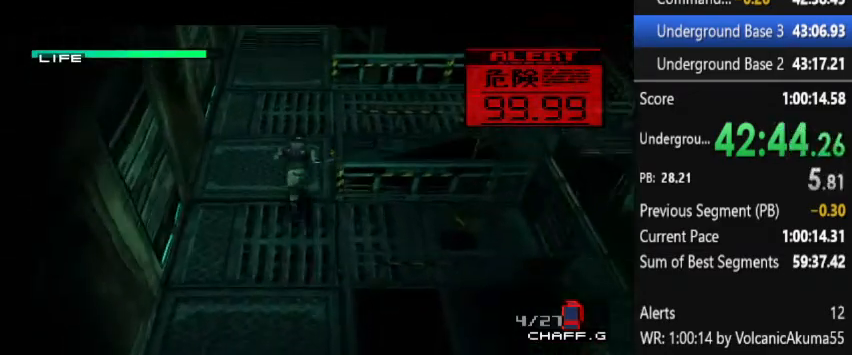
{"buttons": [], "left_stick": "center", "right_stick": "center", "button_events": []}
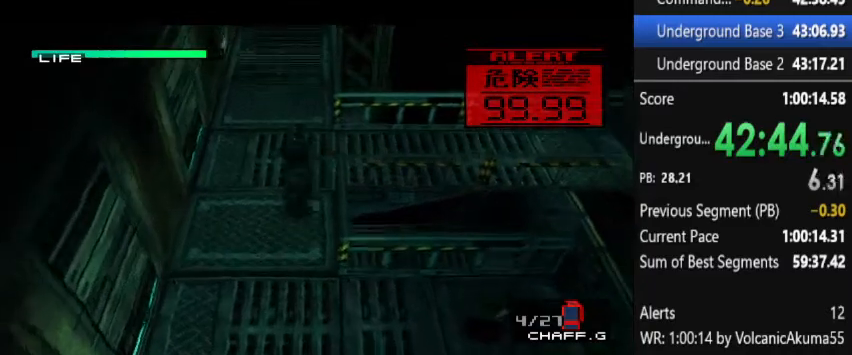
{"buttons": [], "left_stick": "center", "right_stick": "center", "button_events": []}
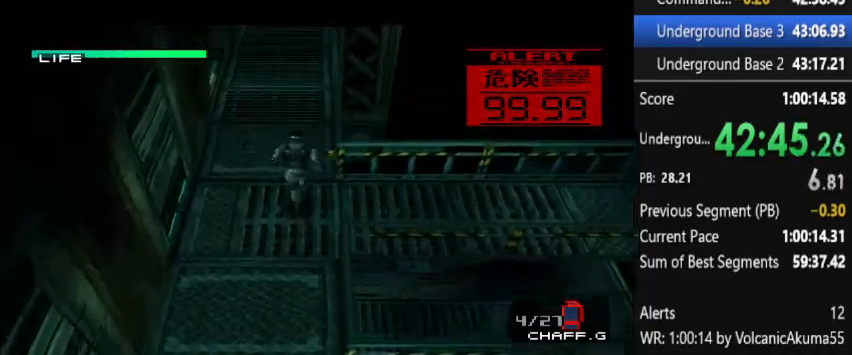
{"buttons": [], "left_stick": "center", "right_stick": "center", "button_events": []}
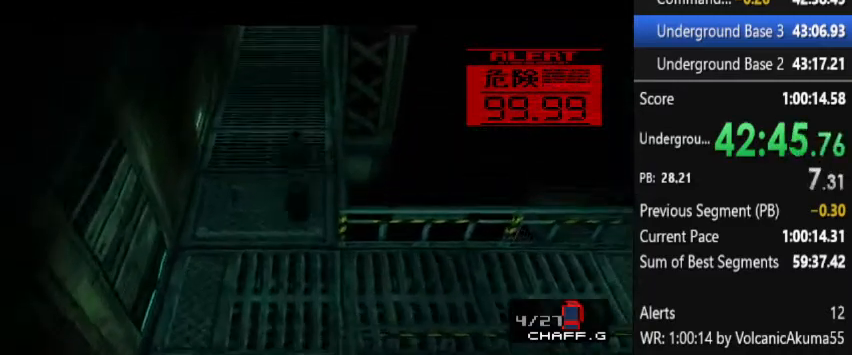
{"buttons": [], "left_stick": "center", "right_stick": "center", "button_events": []}
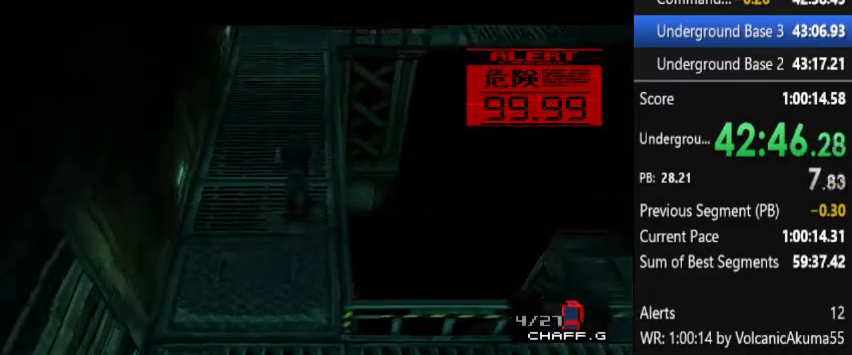
{"buttons": [], "left_stick": "center", "right_stick": "center", "button_events": []}
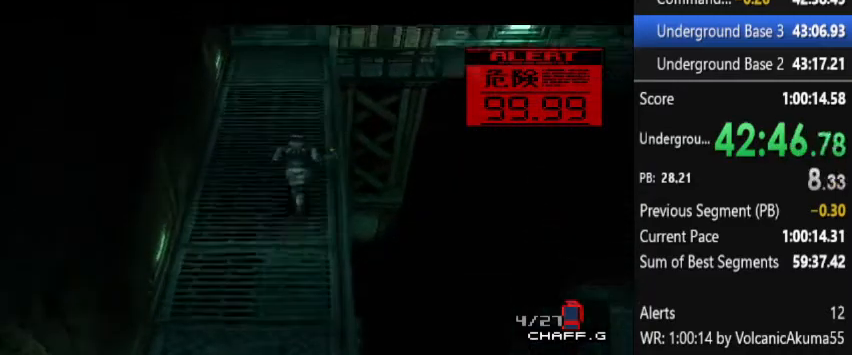
{"buttons": ["DPAD_UP"], "left_stick": "center", "right_stick": "center", "button_events": [[333, "DPAD_UP", "down"]]}
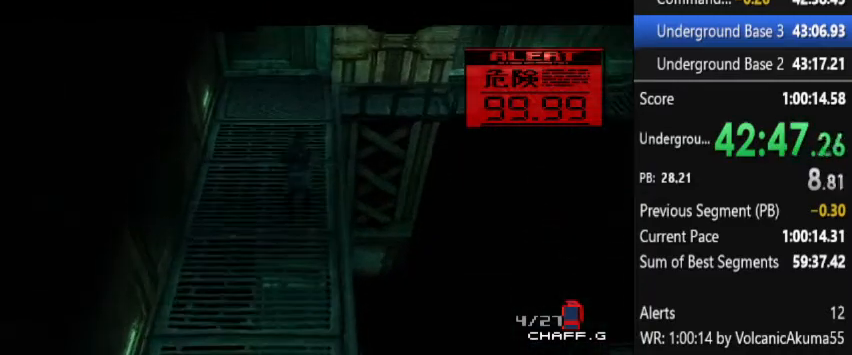
{"buttons": ["DPAD_UP"], "left_stick": "center", "right_stick": "center", "button_events": []}
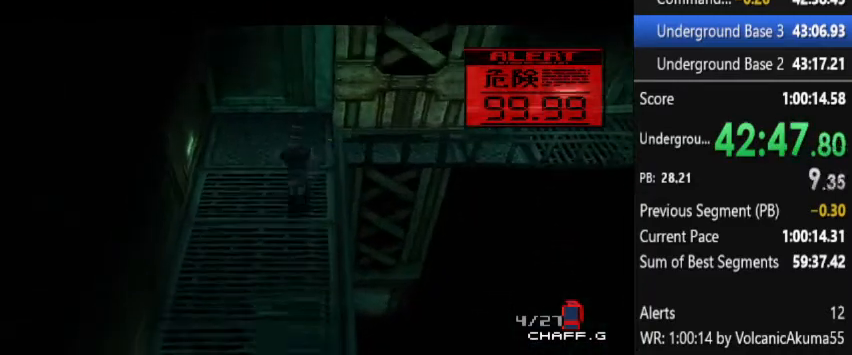
{"buttons": ["DPAD_RIGHT"], "left_stick": "center", "right_stick": "center", "button_events": [[233, "DPAD_RIGHT", "down"], [300, "DPAD_UP", "up"], [433, "DPAD_DOWN", "down"], [500, "DPAD_DOWN", "up"]]}
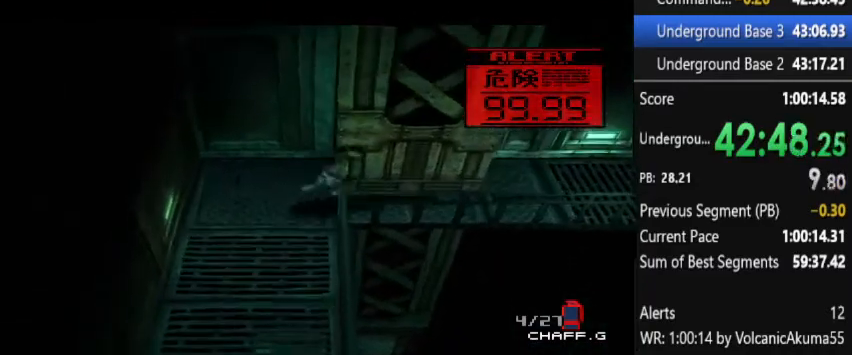
{"buttons": ["DPAD_RIGHT"], "left_stick": "center", "right_stick": "center", "button_events": []}
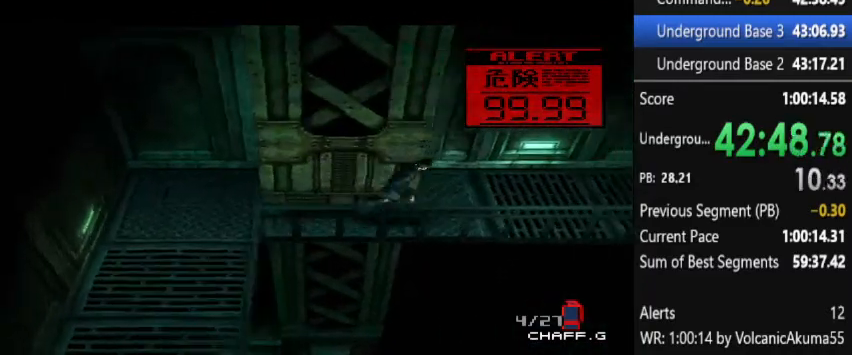
{"buttons": ["DPAD_RIGHT"], "left_stick": "center", "right_stick": "center", "button_events": []}
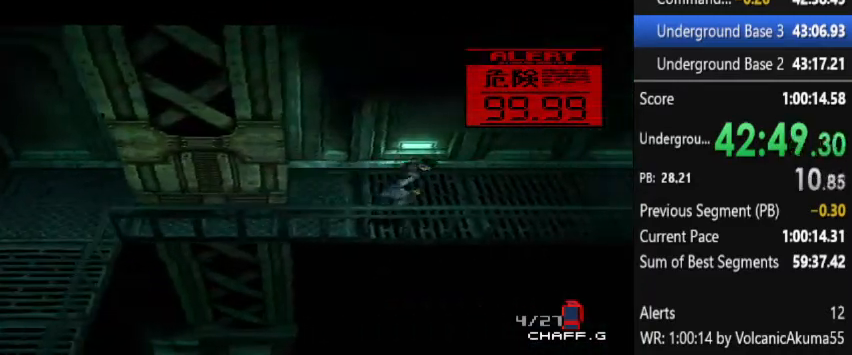
{"buttons": ["DPAD_RIGHT"], "left_stick": "center", "right_stick": "center", "button_events": []}